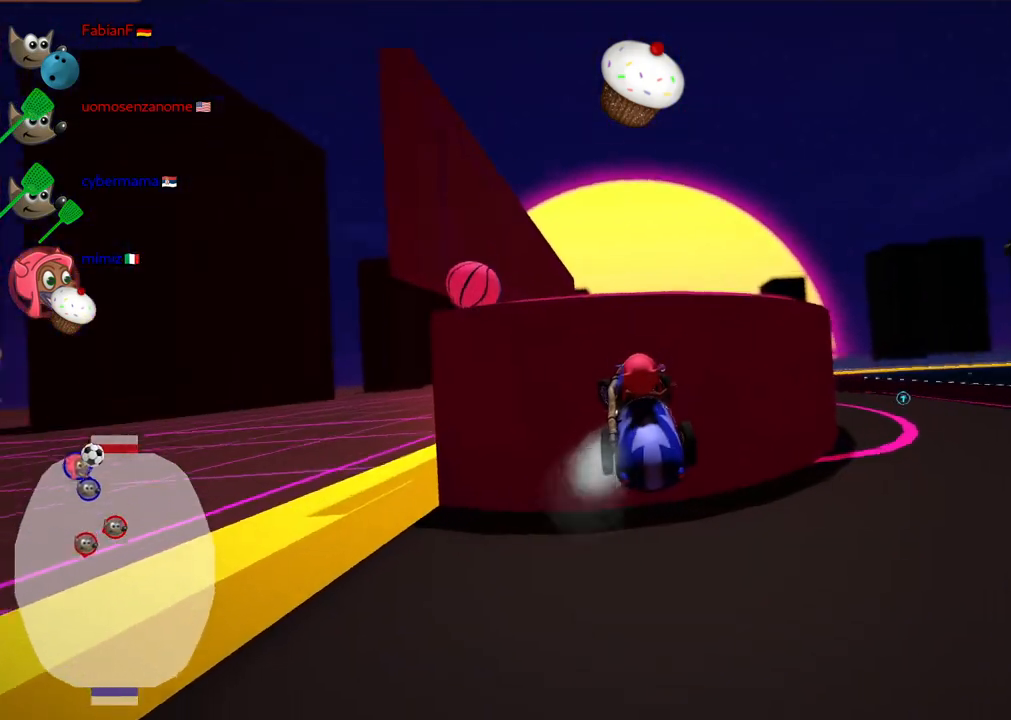
Gameplay with keyboard; each line is a JSON object with the keys held at the frame after it. "events" lists presses ("down") and releases ("up") of ".", "/", "alt_r", "b", "c", "comma", "ctrl_r", "d", "down", "f", "g", "h", "j", "k", "l", "left", "m", "n", "quote", "return", "right", "semicolon", "shift_r", "space", "super", "up" and "v" between this image and that frame as [ms after this image, input, new state], when the widget could be followed in between. No other keys are recorded. Mouse input is not recorded.
{"keys": ["down"], "events": [[67, "up", "up"], [200, "down", "down"], [433, "left", "up"]]}
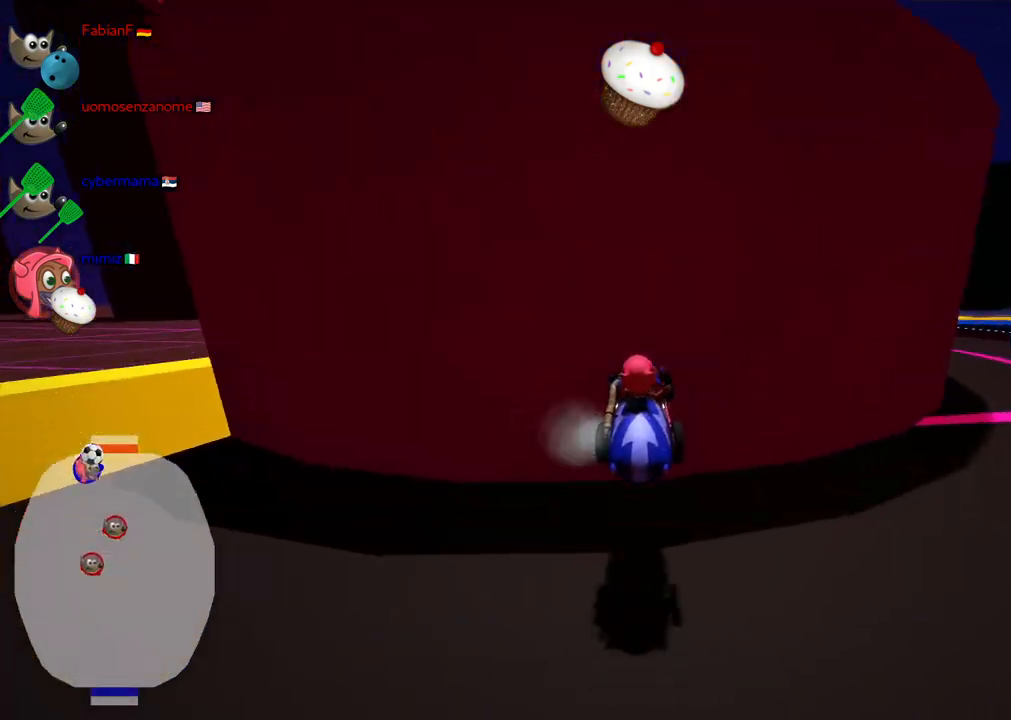
{"keys": ["down"], "events": [[117, "left", "down"], [267, "left", "up"]]}
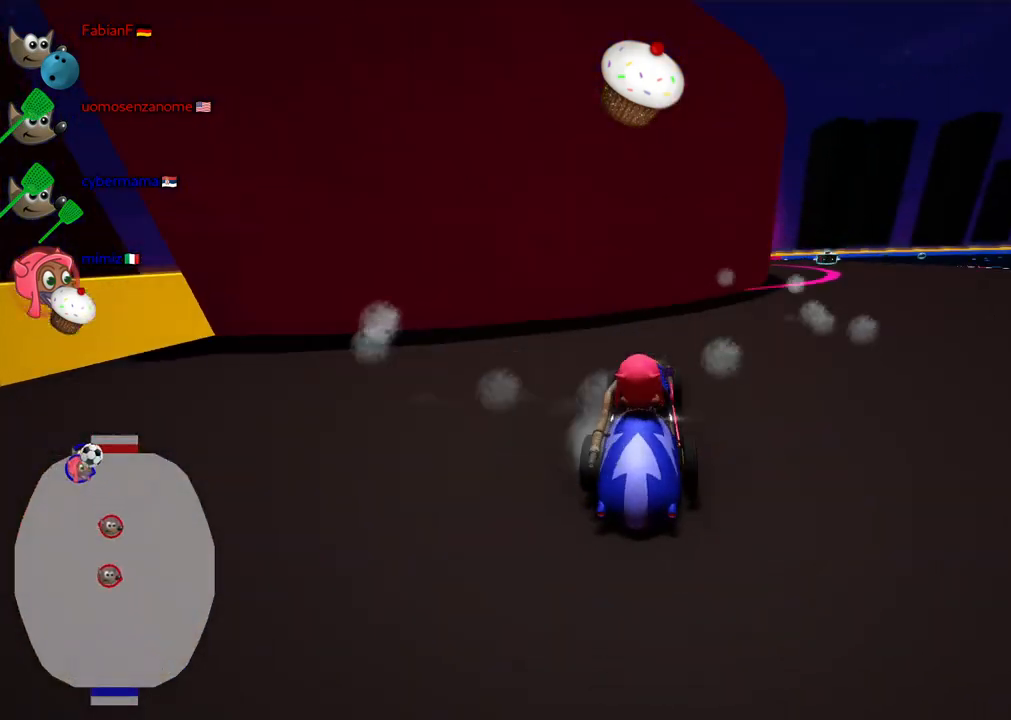
{"keys": ["down"], "events": [[100, "left", "down"], [133, "right", "down"], [183, "left", "up"], [283, "right", "up"]]}
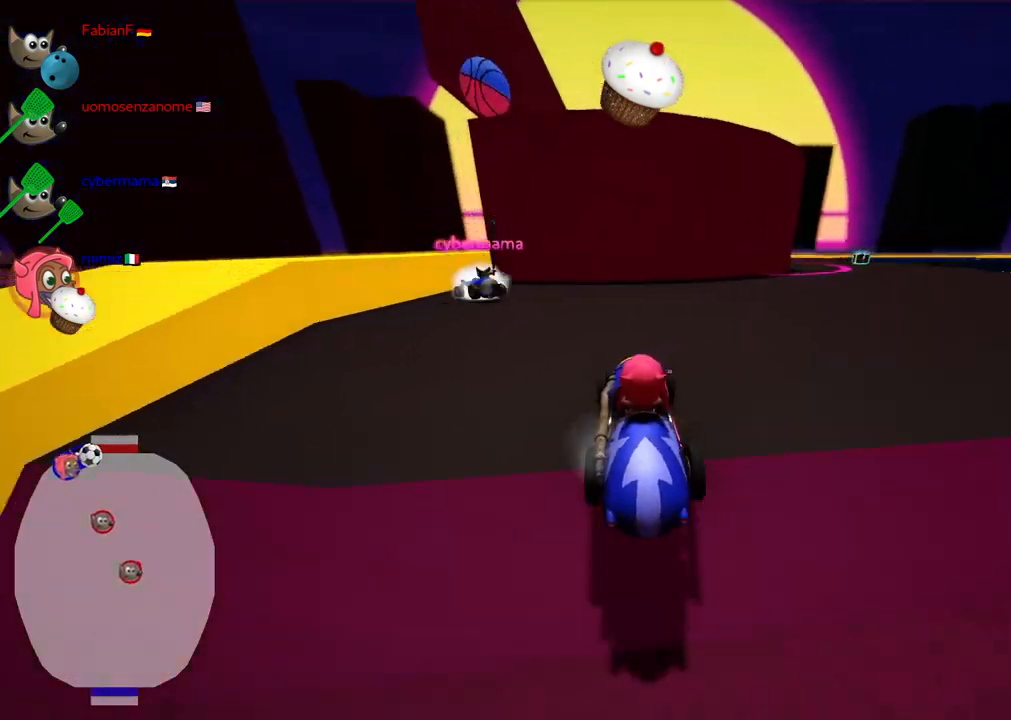
{"keys": ["down"], "events": []}
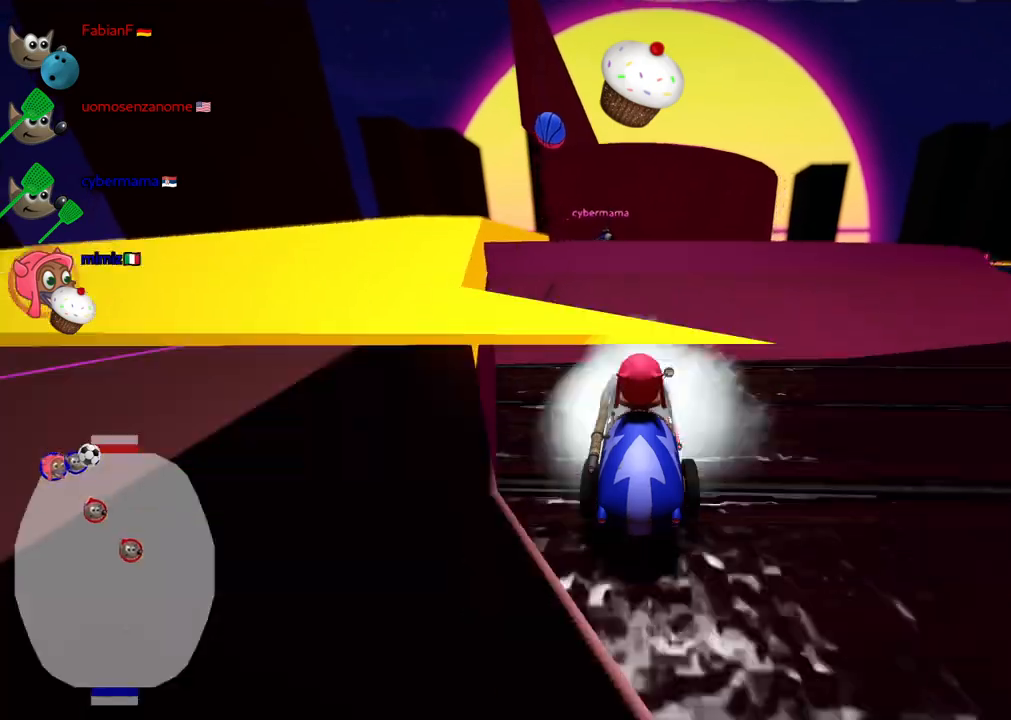
{"keys": ["down"], "events": [[133, "right", "down"], [267, "right", "up"]]}
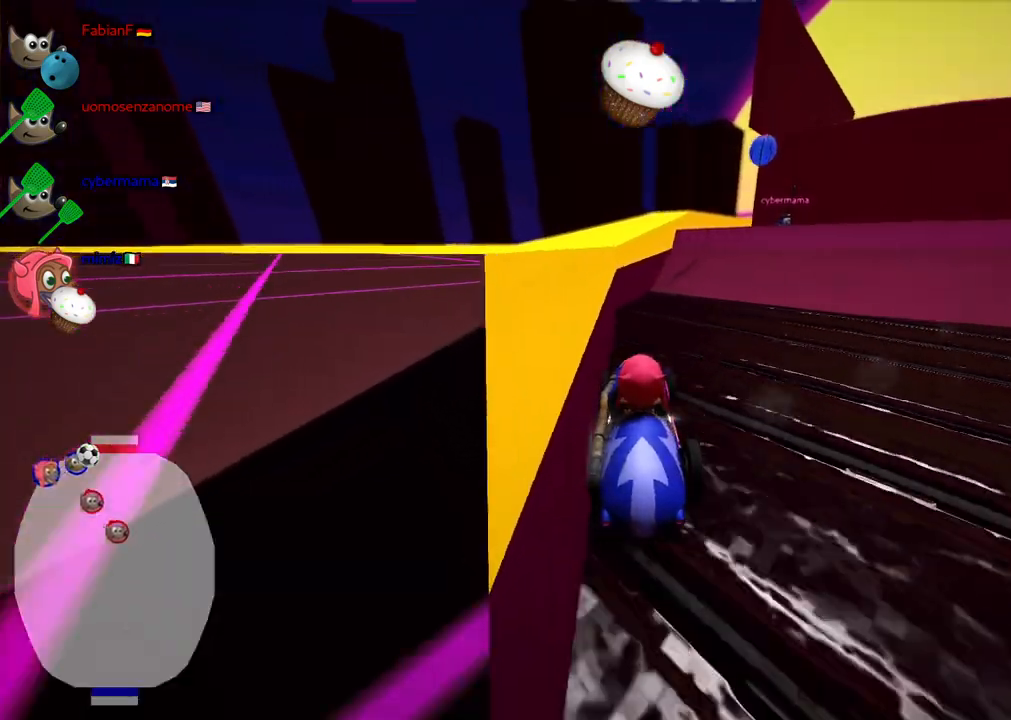
{"keys": ["n", "right", "up"], "events": [[150, "left", "down"], [200, "down", "up"], [250, "left", "up"], [300, "n", "down"], [333, "right", "down"], [333, "up", "down"]]}
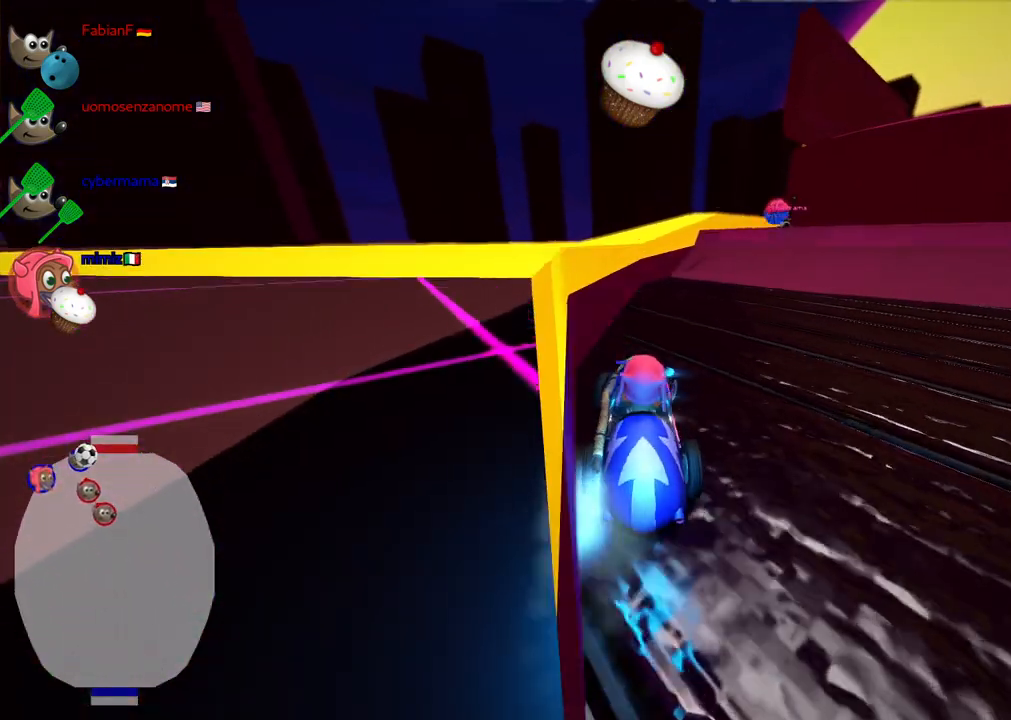
{"keys": ["m", "right", "up"], "events": [[67, "n", "up"], [67, "right", "up"], [167, "right", "down"], [350, "m", "down"]]}
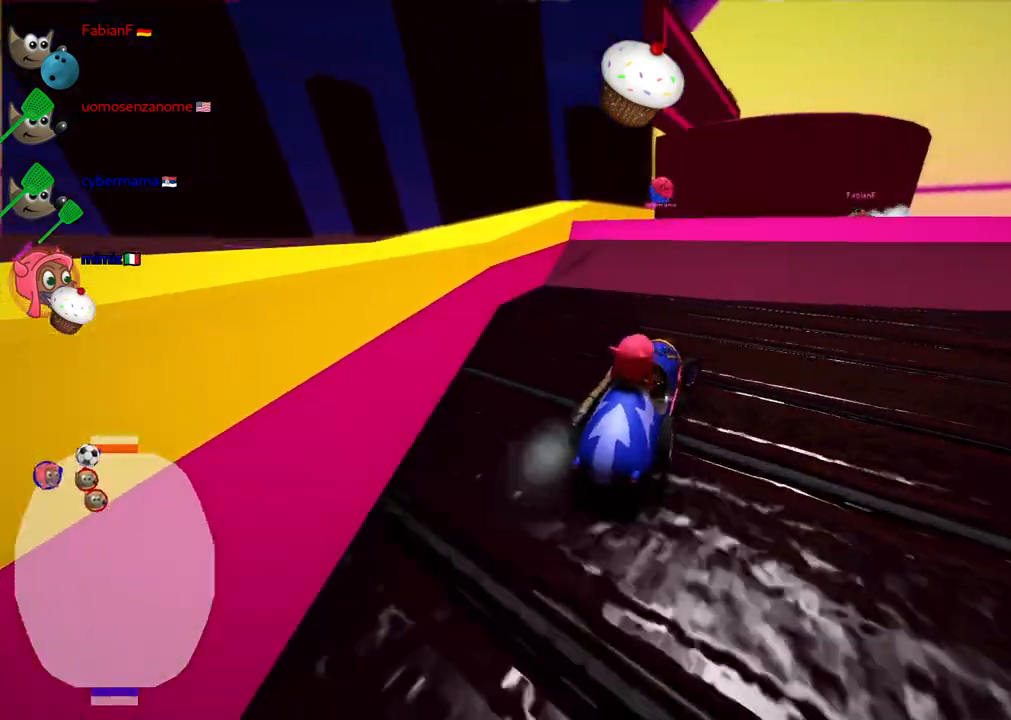
{"keys": ["right", "up"], "events": [[233, "m", "up"], [283, "space", "down"], [367, "space", "up"]]}
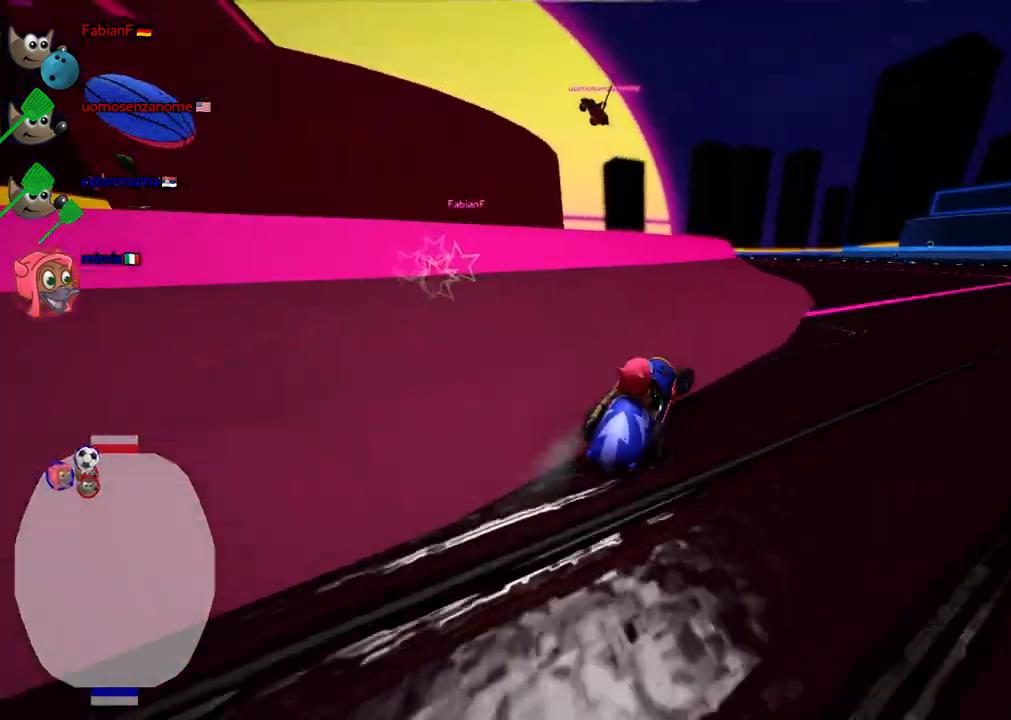
{"keys": ["up"], "events": [[300, "right", "up"]]}
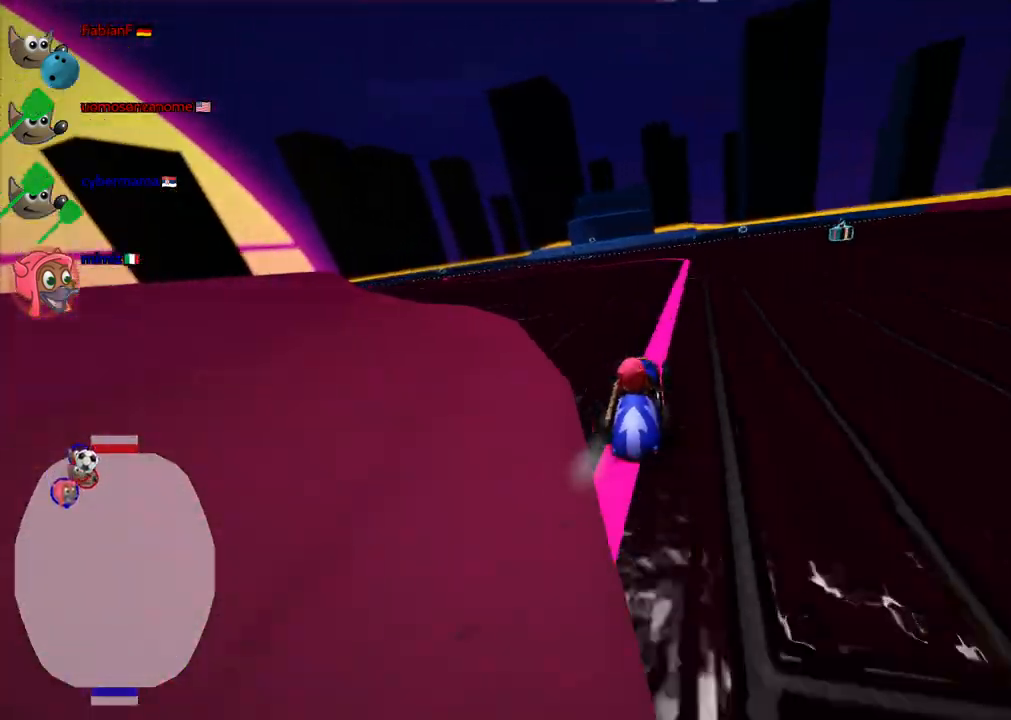
{"keys": ["up"], "events": [[33, "right", "down"], [83, "m", "down"], [217, "m", "up"], [450, "right", "up"]]}
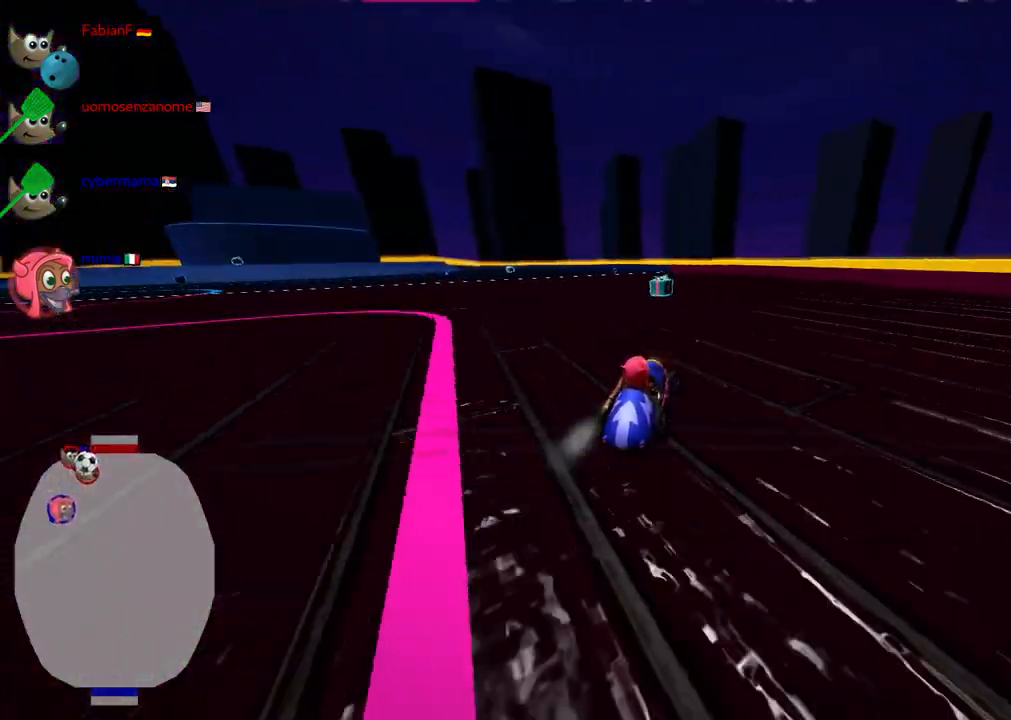
{"keys": ["left", "up"], "events": [[100, "left", "down"], [100, "m", "down"], [233, "left", "up"], [233, "m", "up"], [367, "left", "down"]]}
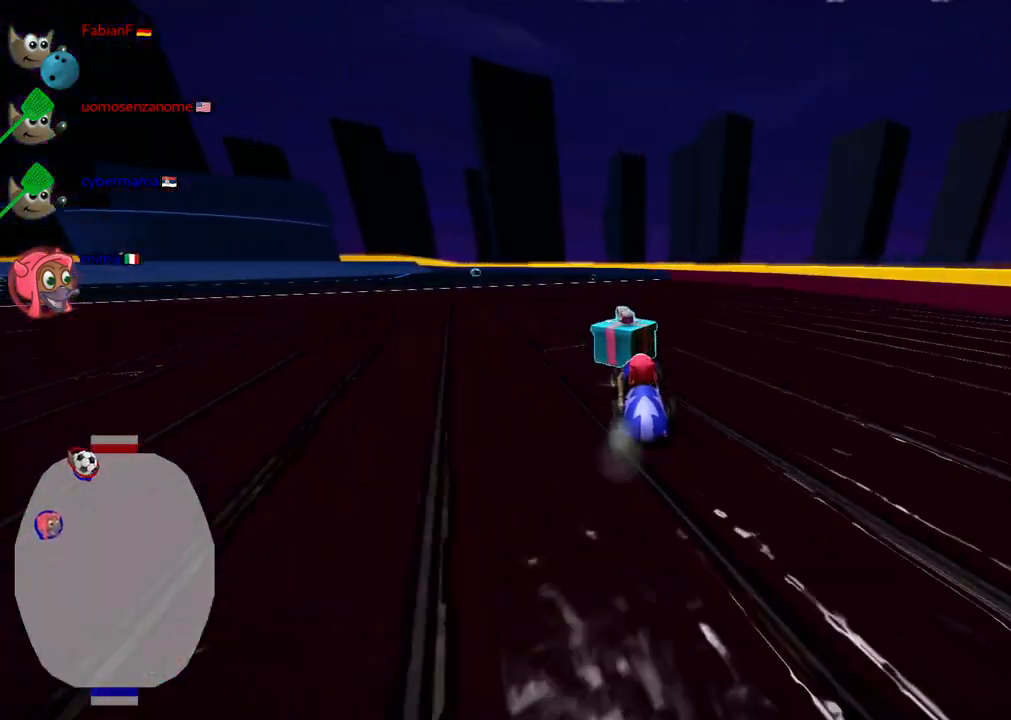
{"keys": ["up"], "events": [[67, "left", "up"], [250, "right", "down"], [483, "right", "up"]]}
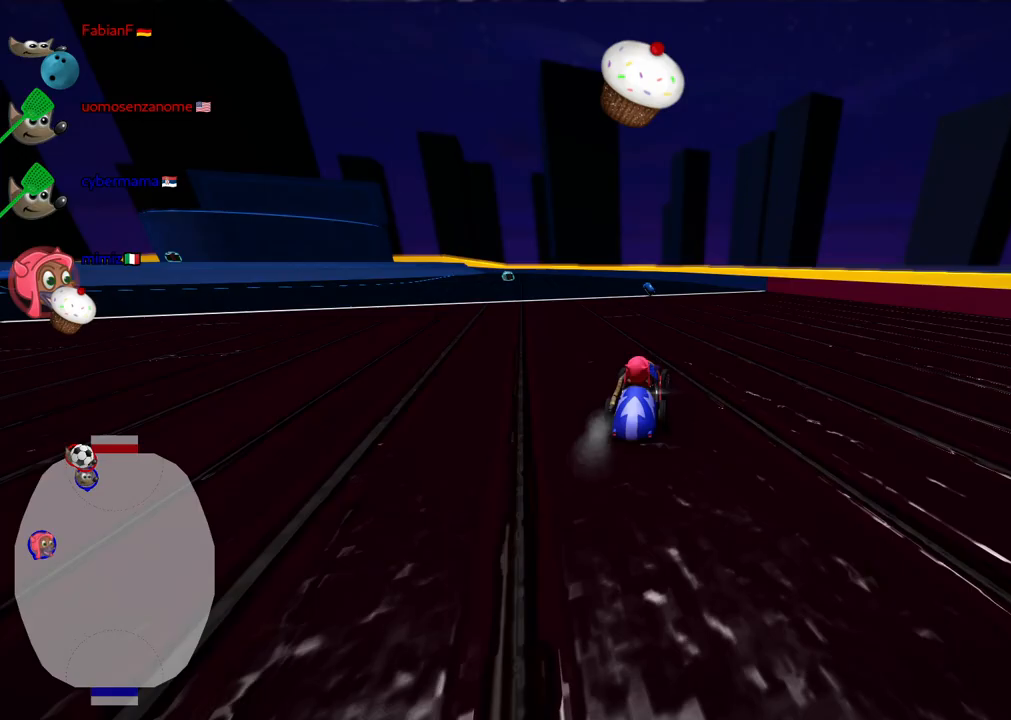
{"keys": ["up"], "events": [[33, "left", "down"], [33, "m", "down"], [83, "space", "down"], [117, "b", "down"], [167, "left", "up"], [167, "right", "down"], [217, "space", "up"], [267, "b", "up"], [367, "m", "up"], [450, "right", "up"]]}
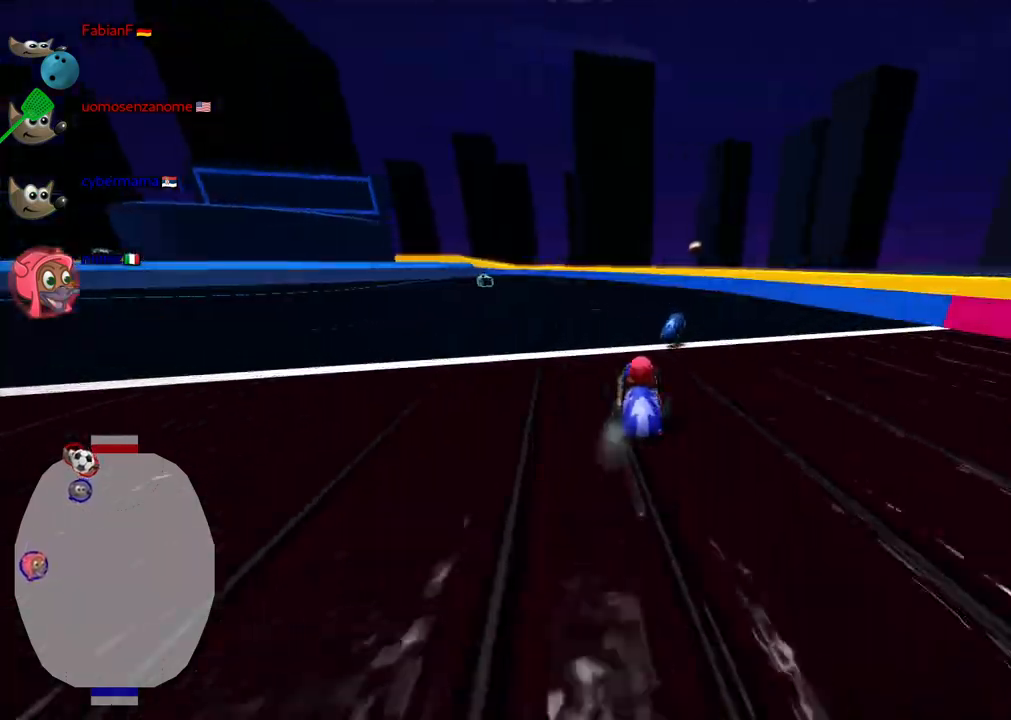
{"keys": ["left", "m", "up"], "events": [[133, "left", "down"], [283, "m", "down"]]}
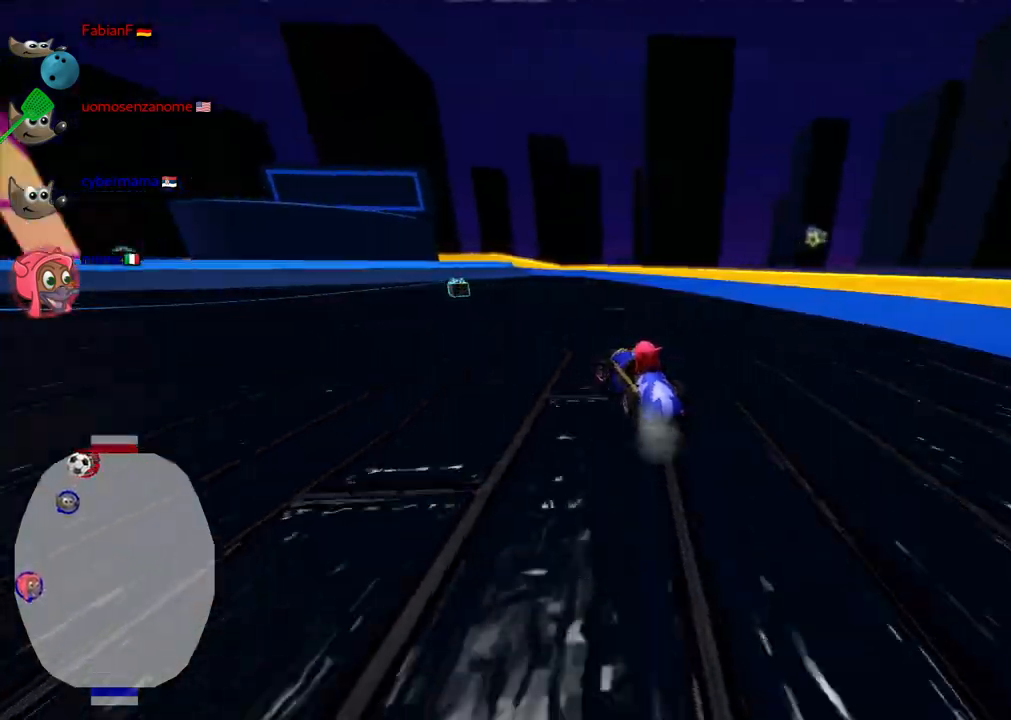
{"keys": ["left", "m", "right", "up"], "events": [[250, "right", "down"], [300, "left", "up"], [400, "left", "down"]]}
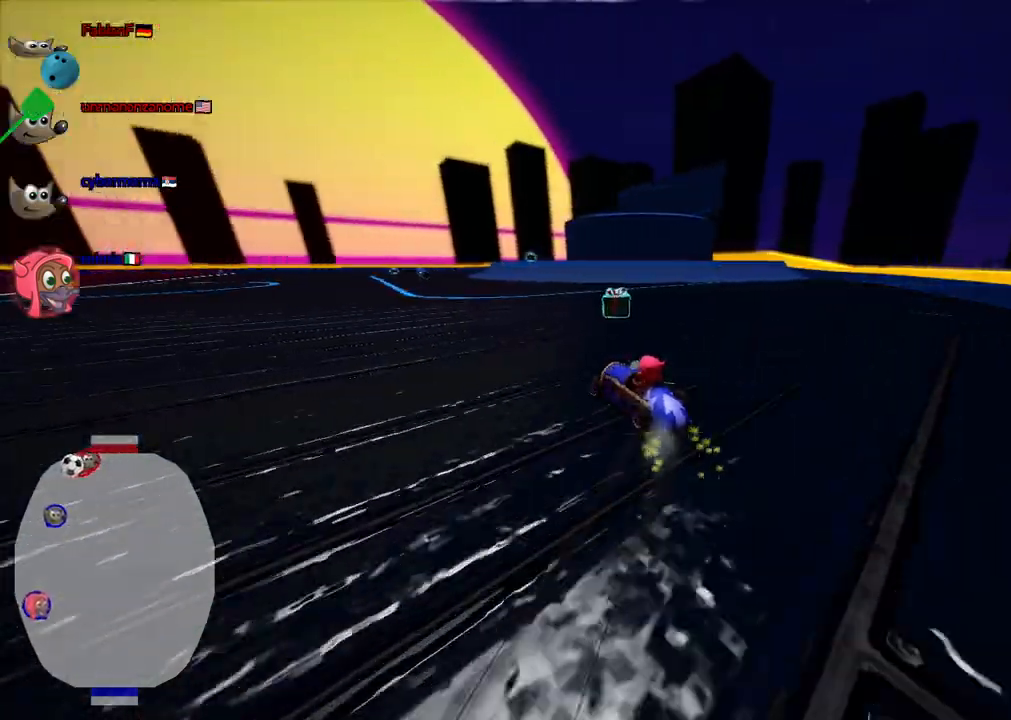
{"keys": ["left", "m"], "events": [[33, "left", "up"], [133, "left", "down"], [283, "up", "up"], [317, "right", "up"]]}
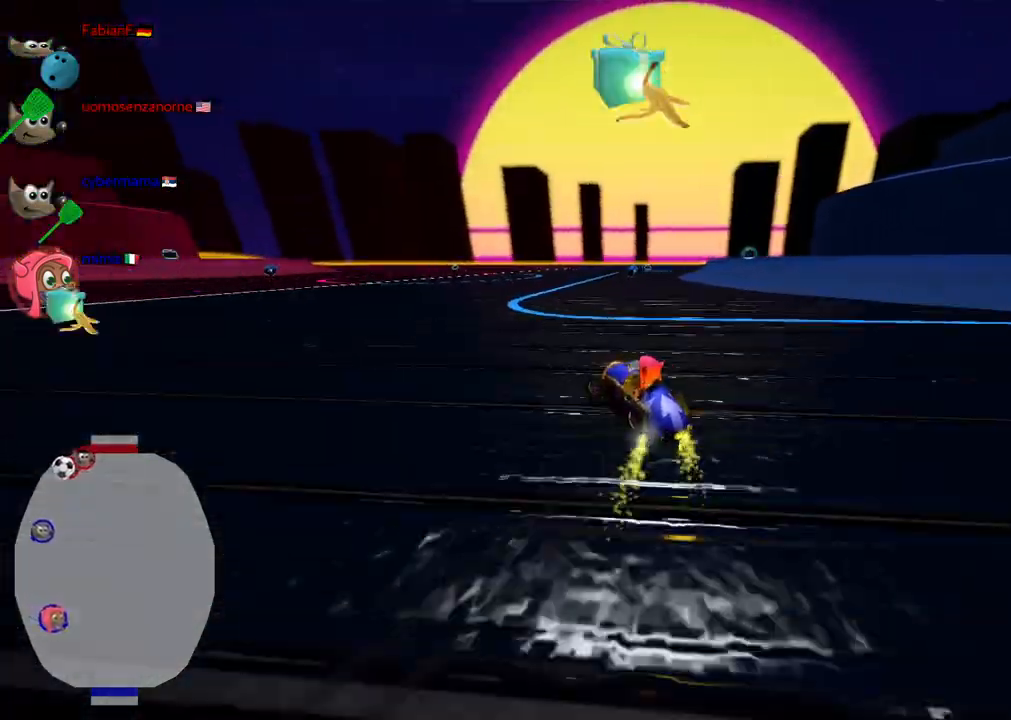
{"keys": ["left", "up"], "events": [[17, "m", "up"], [50, "down", "down"], [200, "down", "up"], [300, "up", "down"]]}
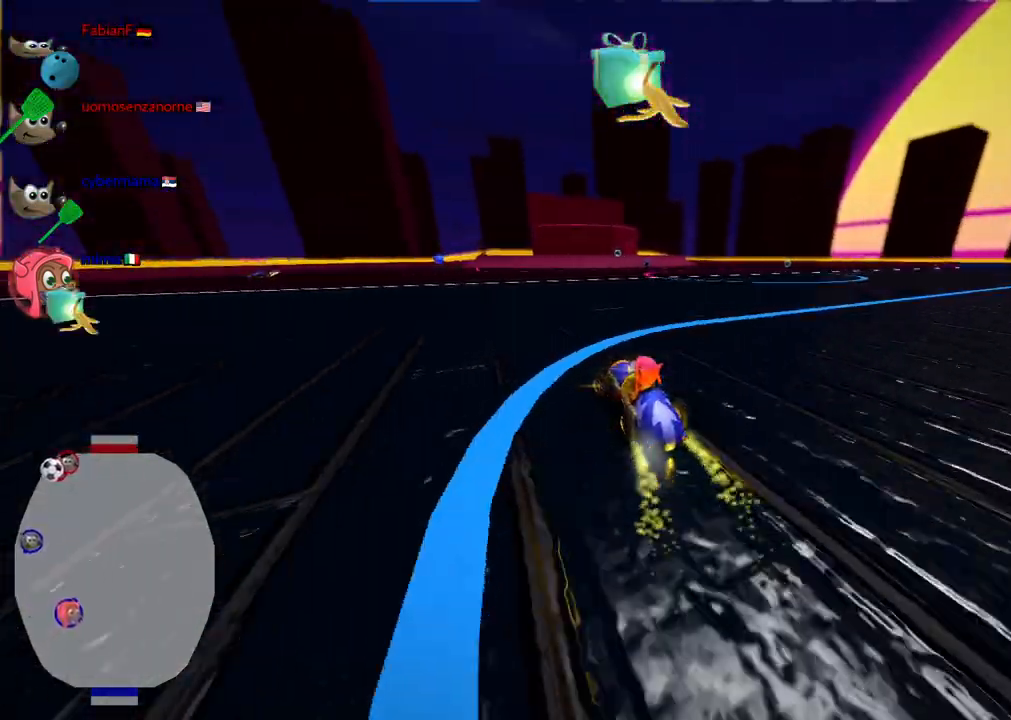
{"keys": ["down", "left"], "events": [[83, "up", "up"], [167, "down", "down"], [167, "m", "down"], [317, "m", "up"]]}
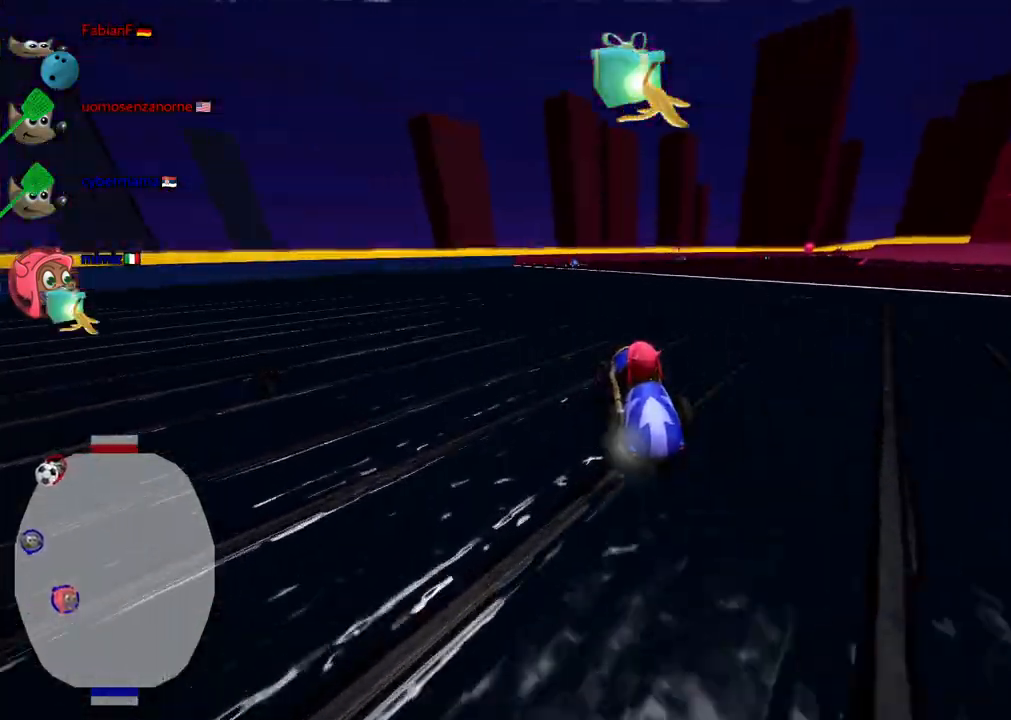
{"keys": ["down", "left"], "events": []}
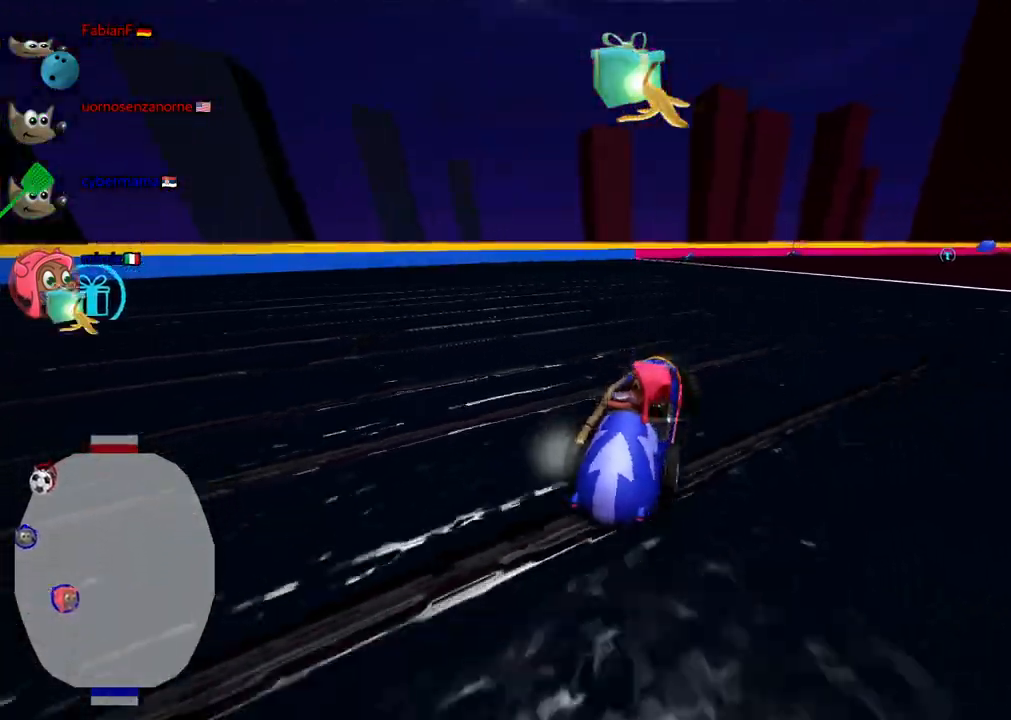
{"keys": ["down"], "events": [[250, "left", "up"]]}
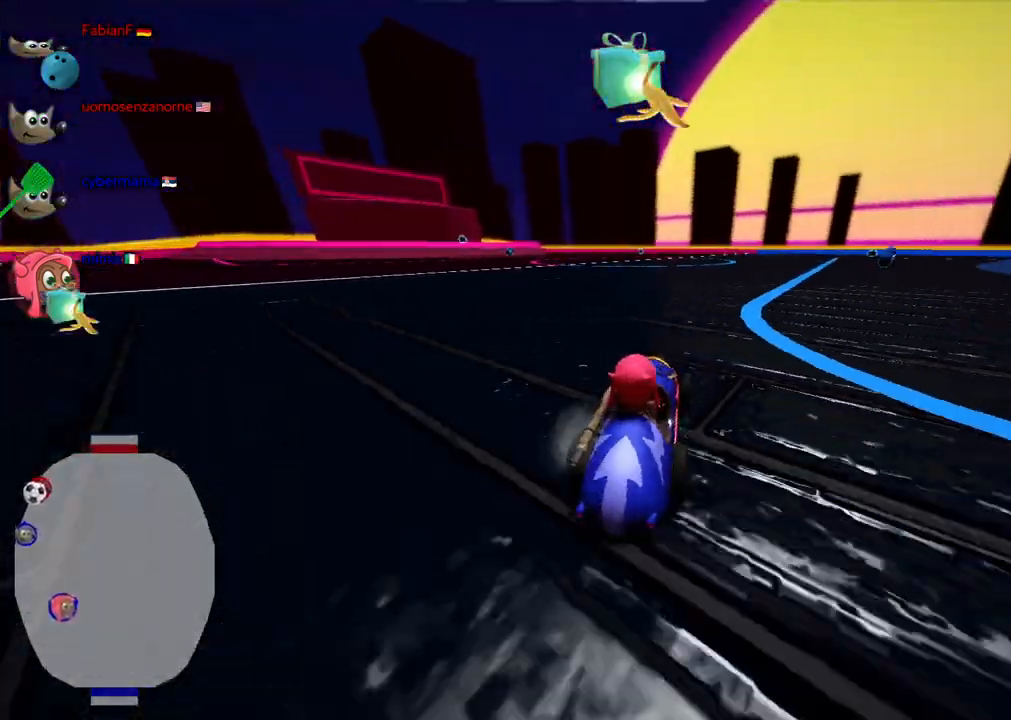
{"keys": ["down"], "events": [[183, "right", "down"], [317, "right", "up"]]}
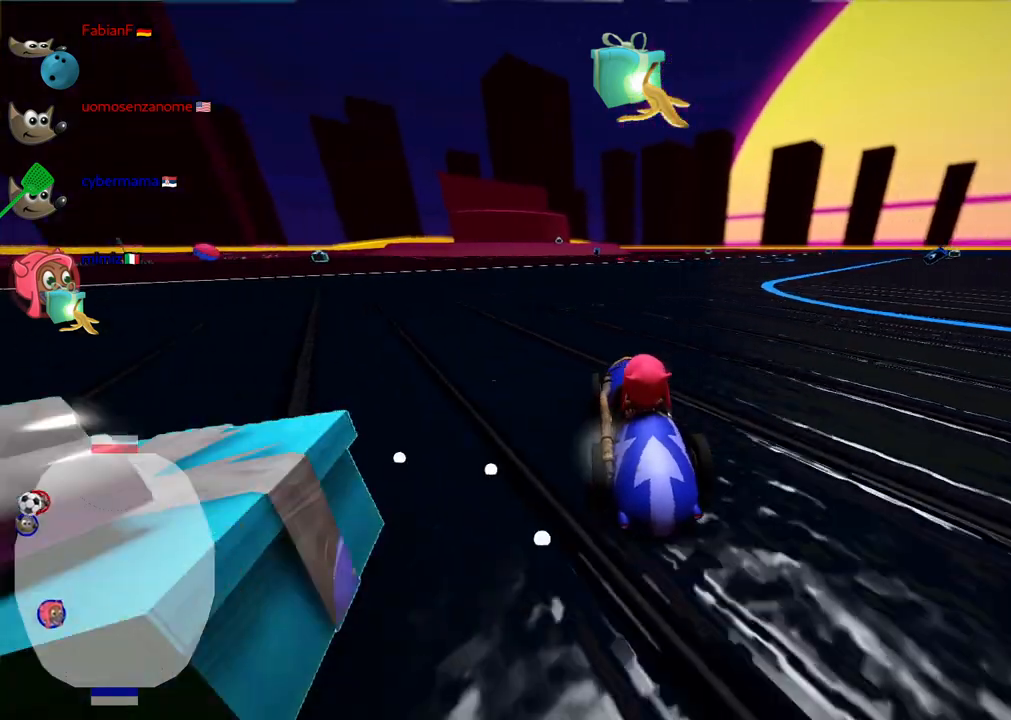
{"keys": ["right", "up"], "events": [[17, "right", "down"], [150, "down", "up"], [150, "right", "up"], [300, "up", "down"], [333, "n", "down"], [433, "right", "down"], [483, "n", "up"]]}
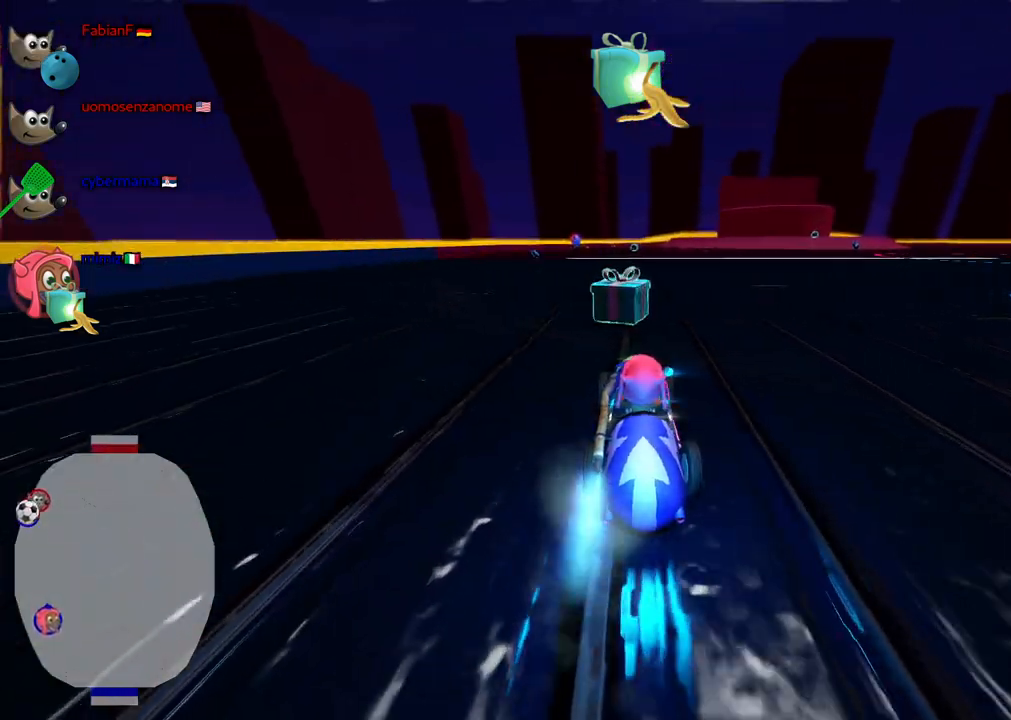
{"keys": ["left", "up"], "events": [[33, "right", "up"], [317, "left", "down"]]}
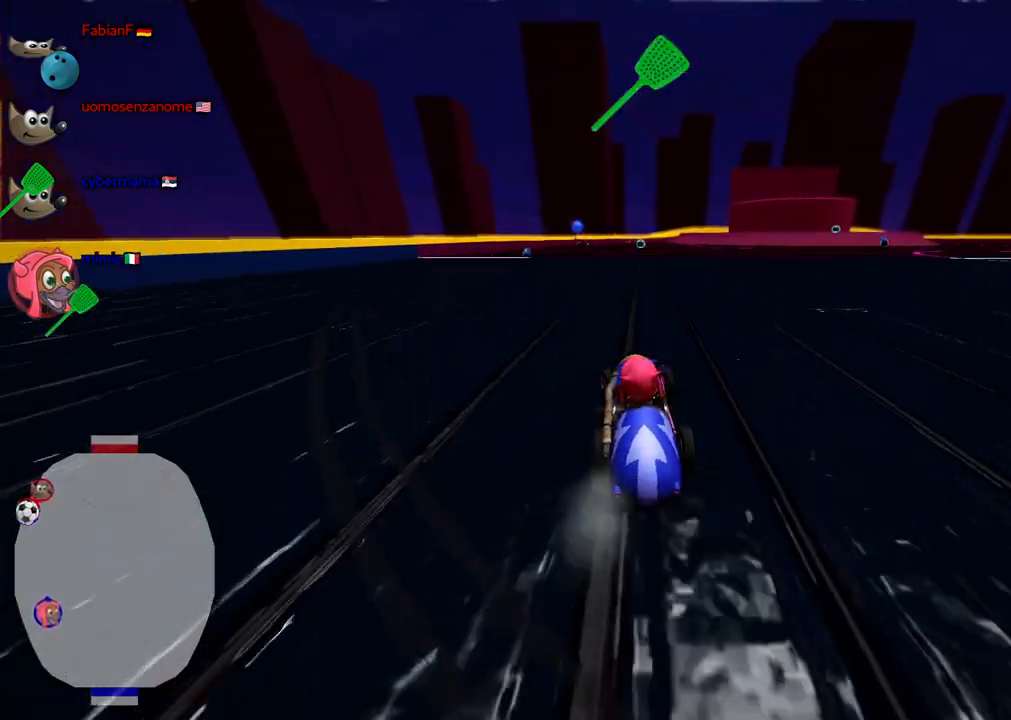
{"keys": ["down"], "events": [[133, "left", "up"], [333, "up", "up"], [433, "down", "down"]]}
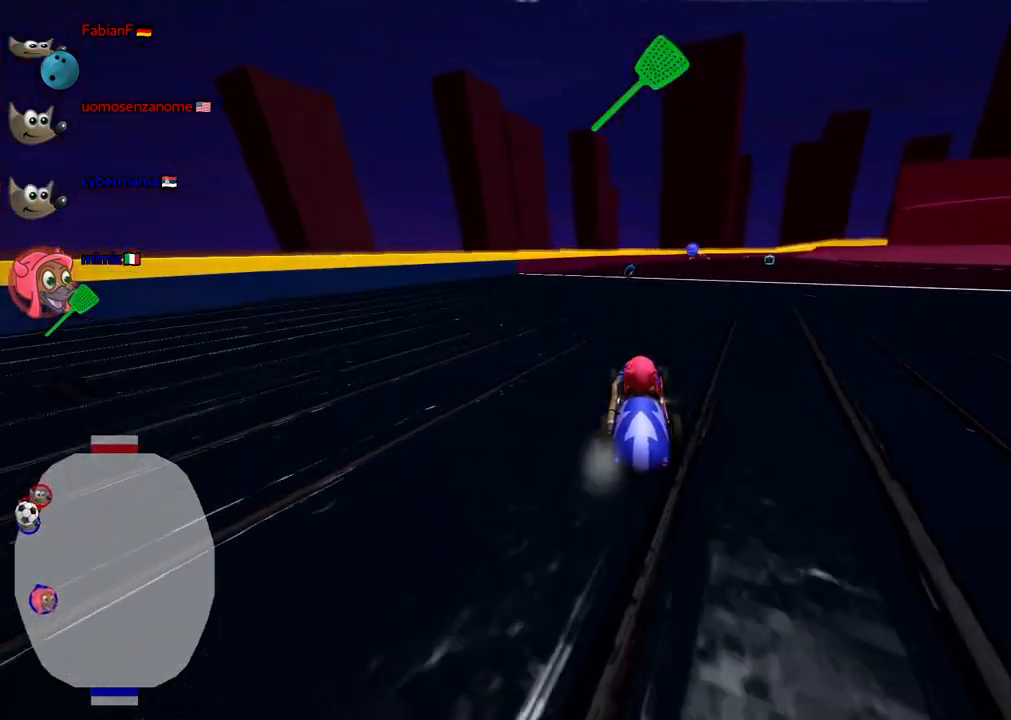
{"keys": ["down"], "events": [[17, "space", "down"], [167, "space", "up"]]}
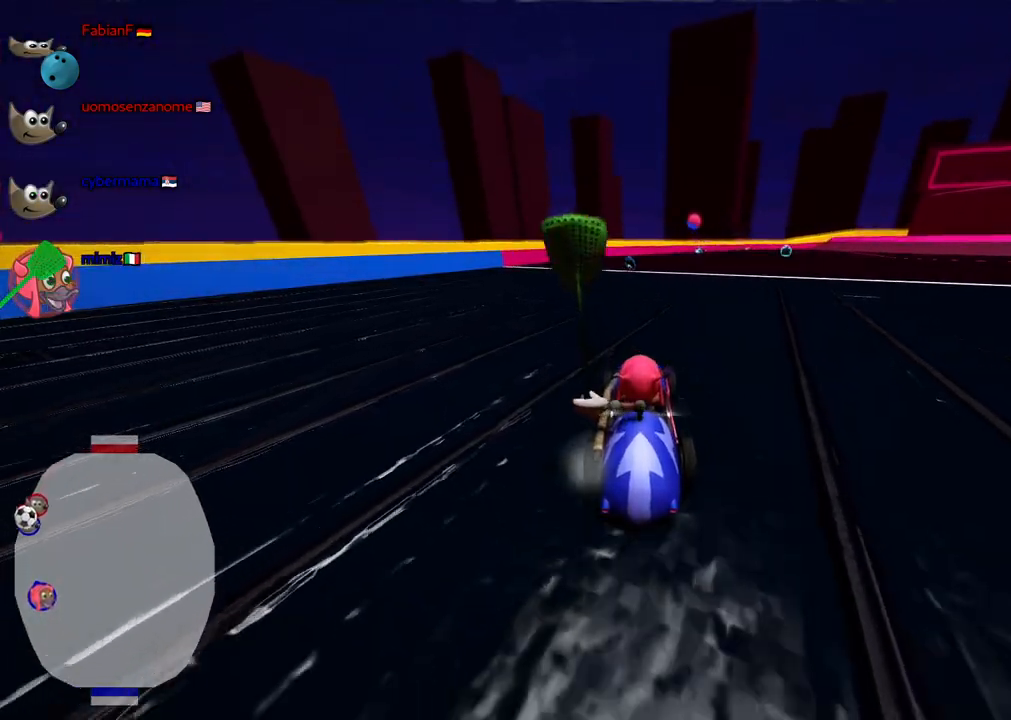
{"keys": ["down"], "events": []}
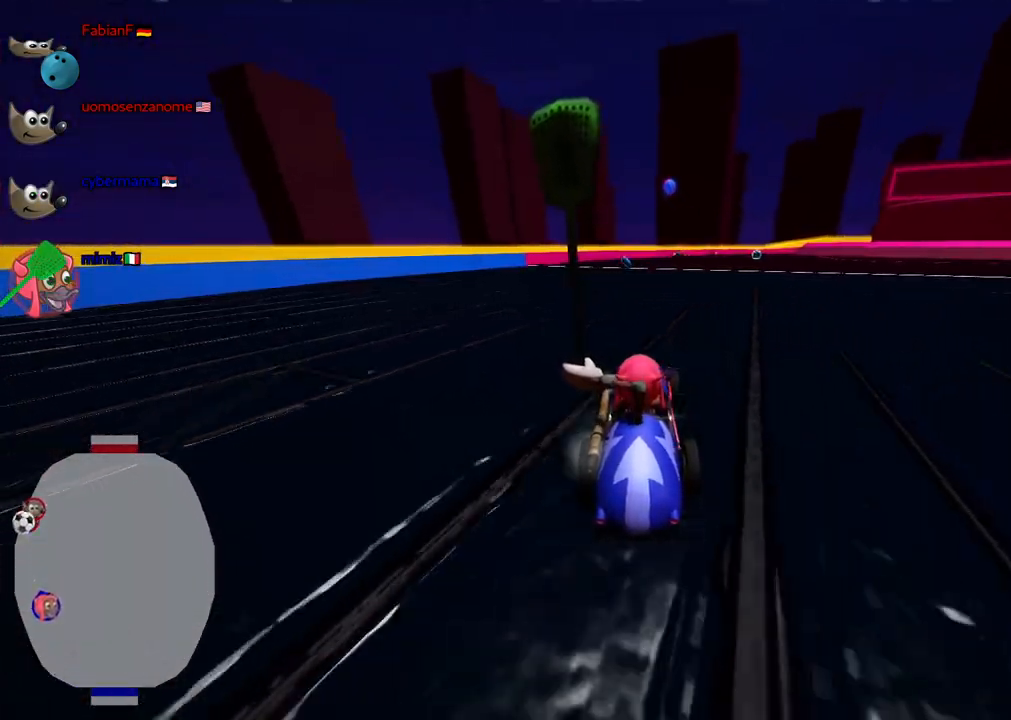
{"keys": [], "events": [[17, "down", "up"], [200, "up", "down"], [383, "up", "up"]]}
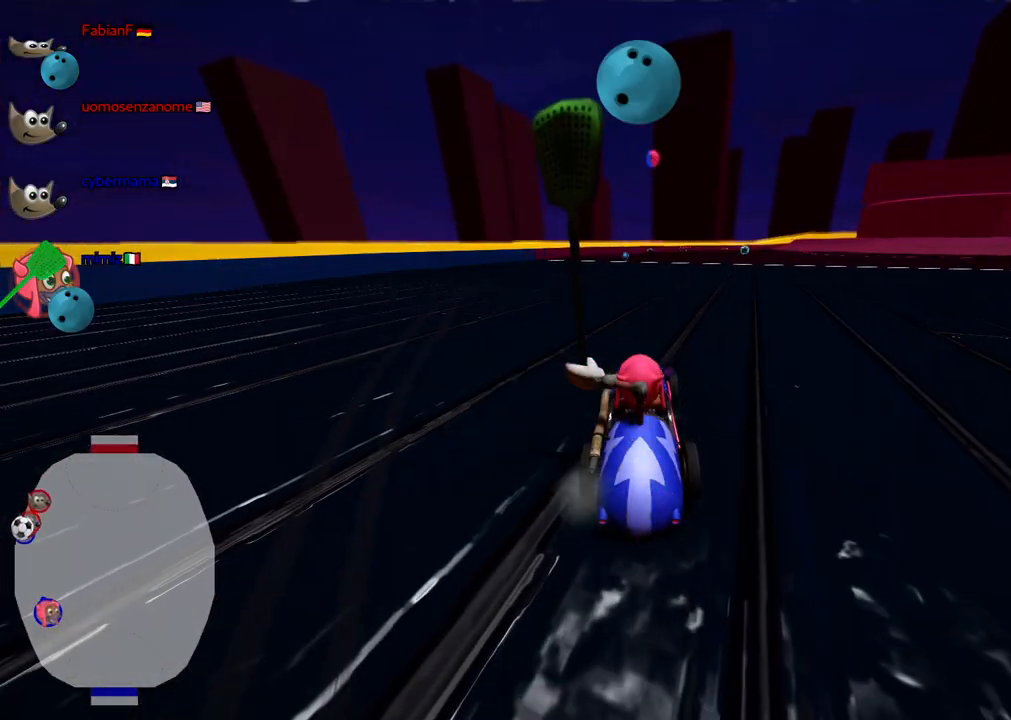
{"keys": ["left", "up"], "events": [[167, "left", "down"], [167, "up", "down"], [267, "n", "down"], [450, "n", "up"]]}
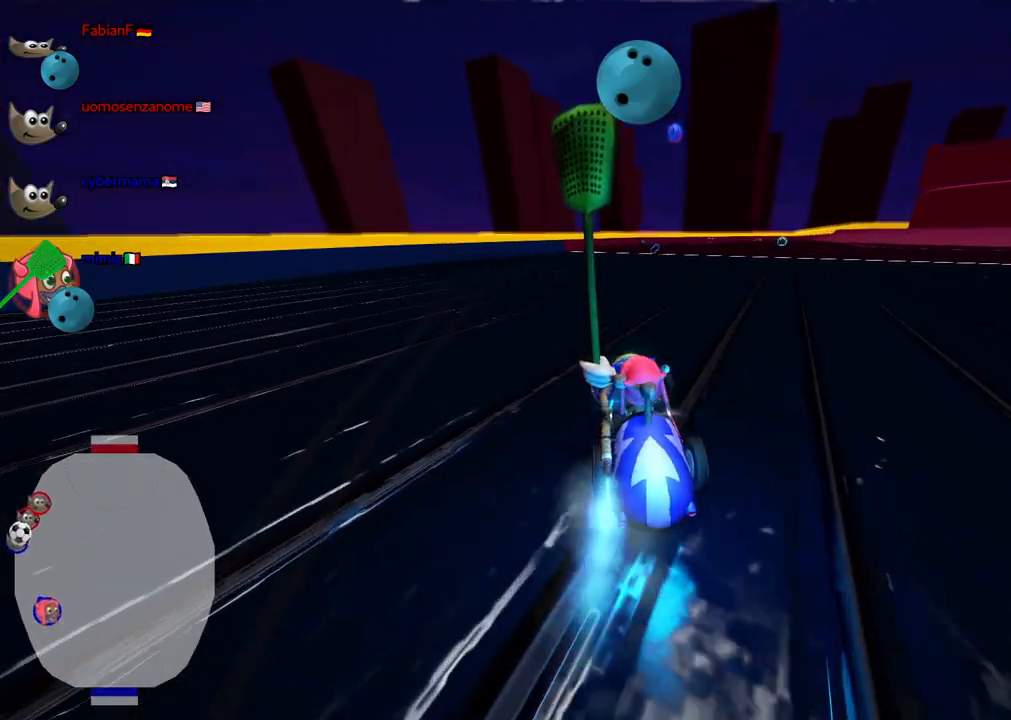
{"keys": ["right", "up"], "events": [[50, "left", "up"], [367, "right", "down"]]}
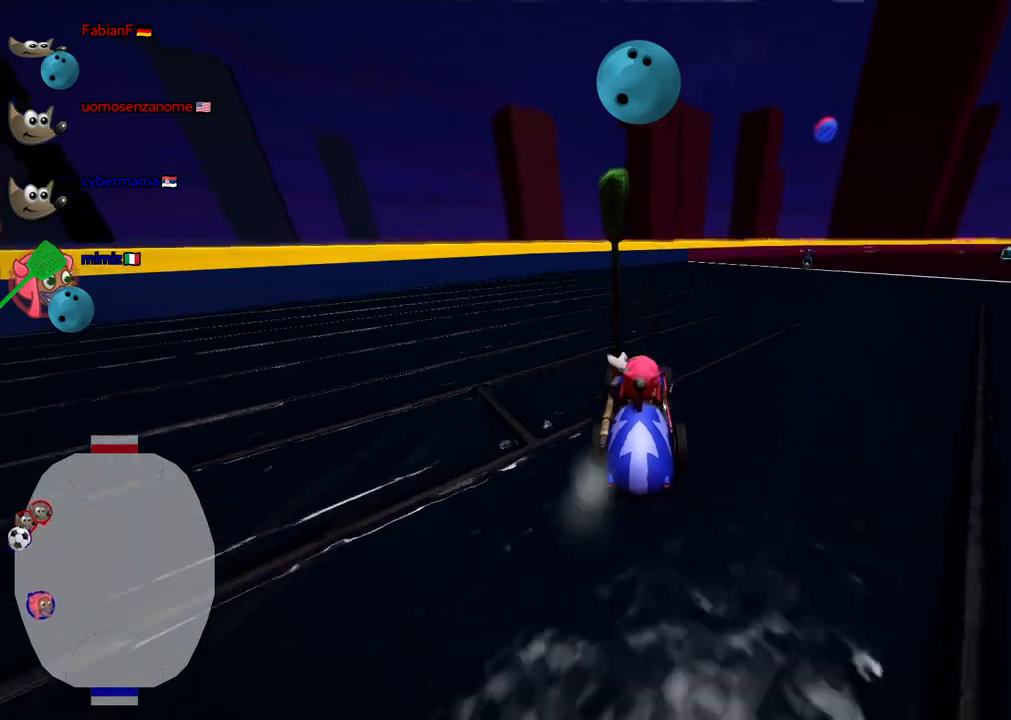
{"keys": ["down"], "events": [[67, "right", "up"], [100, "up", "up"], [383, "down", "down"]]}